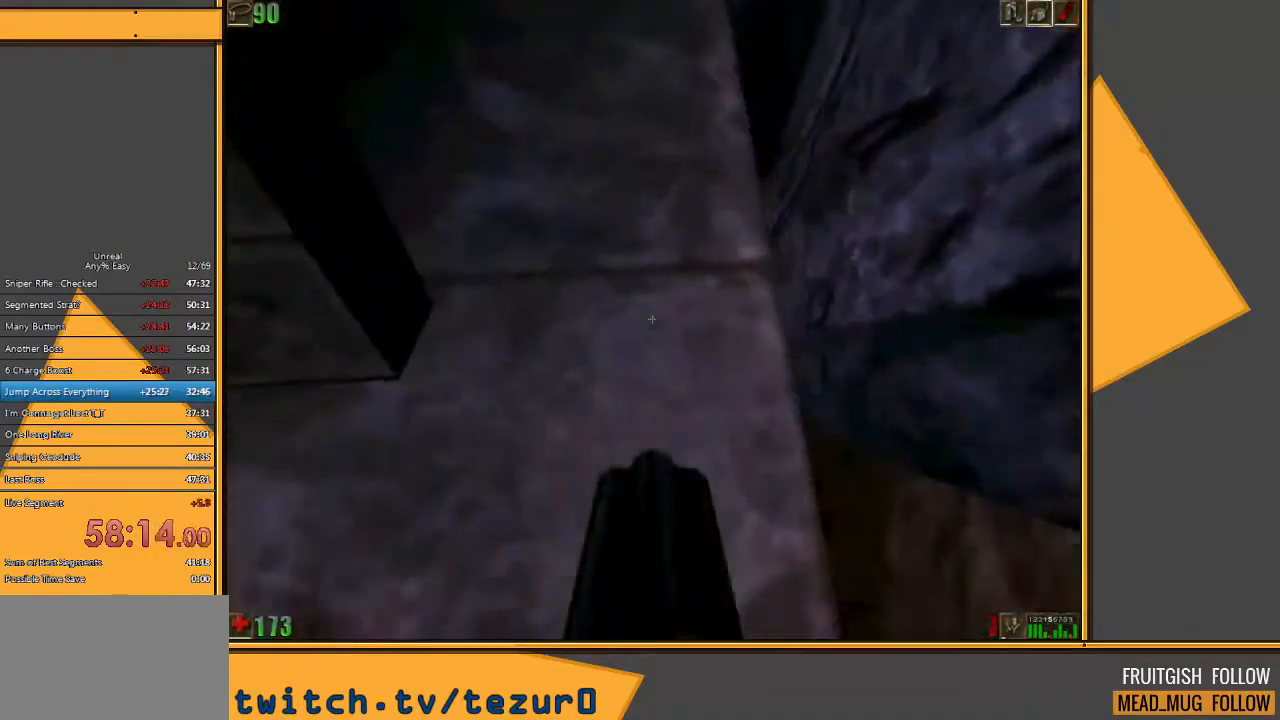
Gameplay with keyboard and mouse; each line is a JSON object with the keys and mouse buttons held at the frame after it. "events" lists presses ("down") and releases ("up") of "1", "2", "3", "4", "5", "a", "alt", "c", "ctrl", "d", "e", "f", "q", "r", "s", "shift", "space", "tab", "v", "w", "x", "z", "mouse_left" and "mouse_right" between this image and that frame as [ms after this image, input, new state], when the widget could be followed in between. "mouse_left", "mouse_right" = the "left", "right" buttons of the "mouse" list. No other keys are recorded. Mouse movement is not recorded.
{"keys": ["w"], "mouse": ["left"], "events": [[367, "w", "down"], [467, "w", "up"], [500, "w", "down"]]}
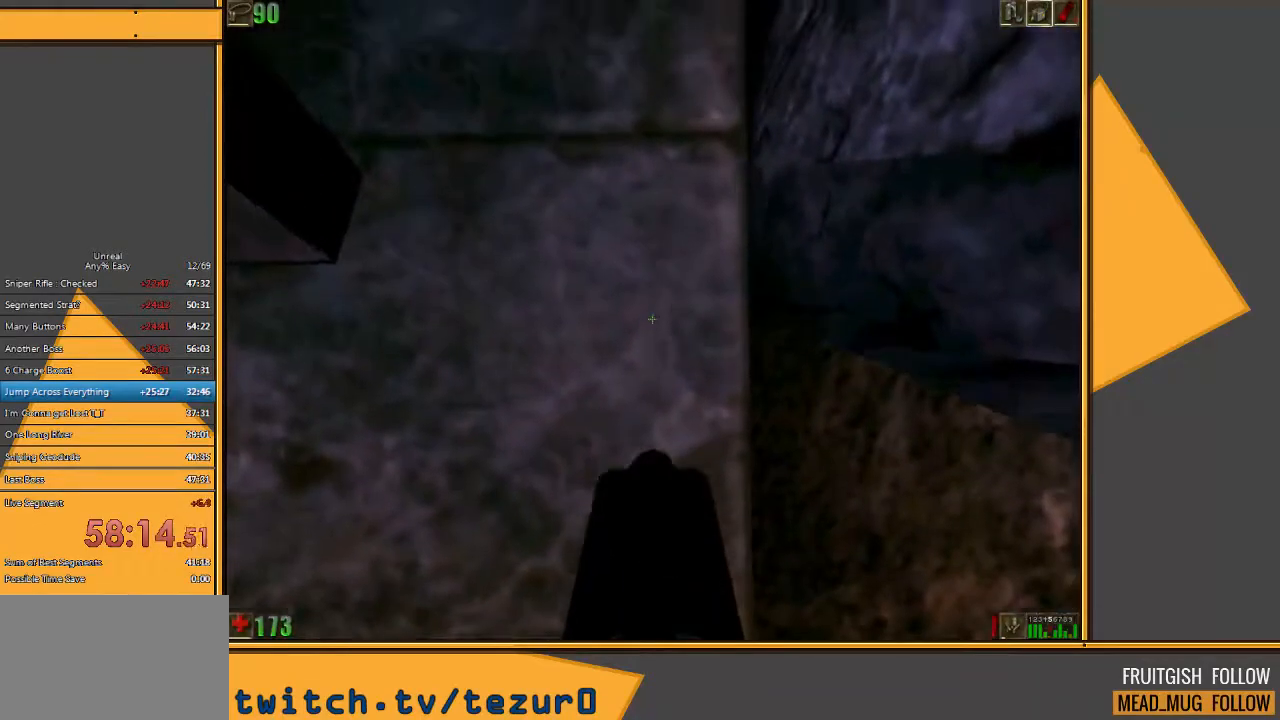
{"keys": ["w"], "mouse": [], "events": [[133, "mouse_left", "up"]]}
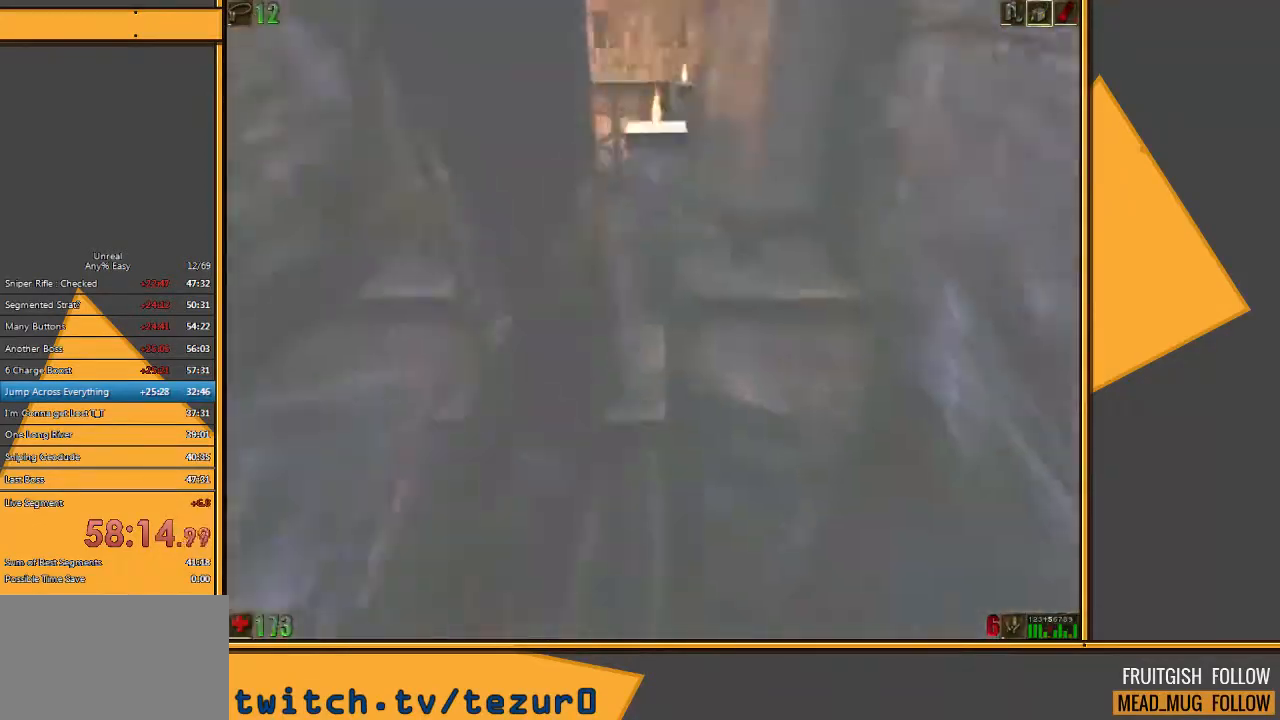
{"keys": ["w"], "mouse": [], "events": []}
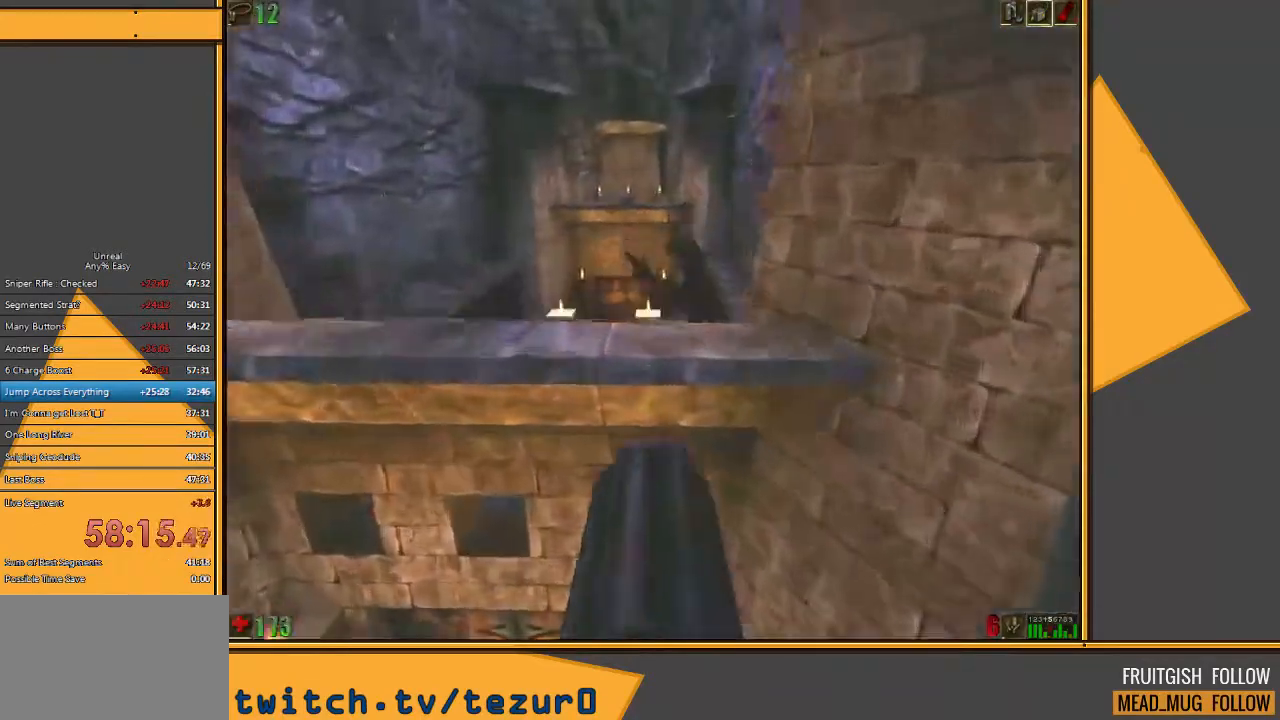
{"keys": ["w"], "mouse": [], "events": []}
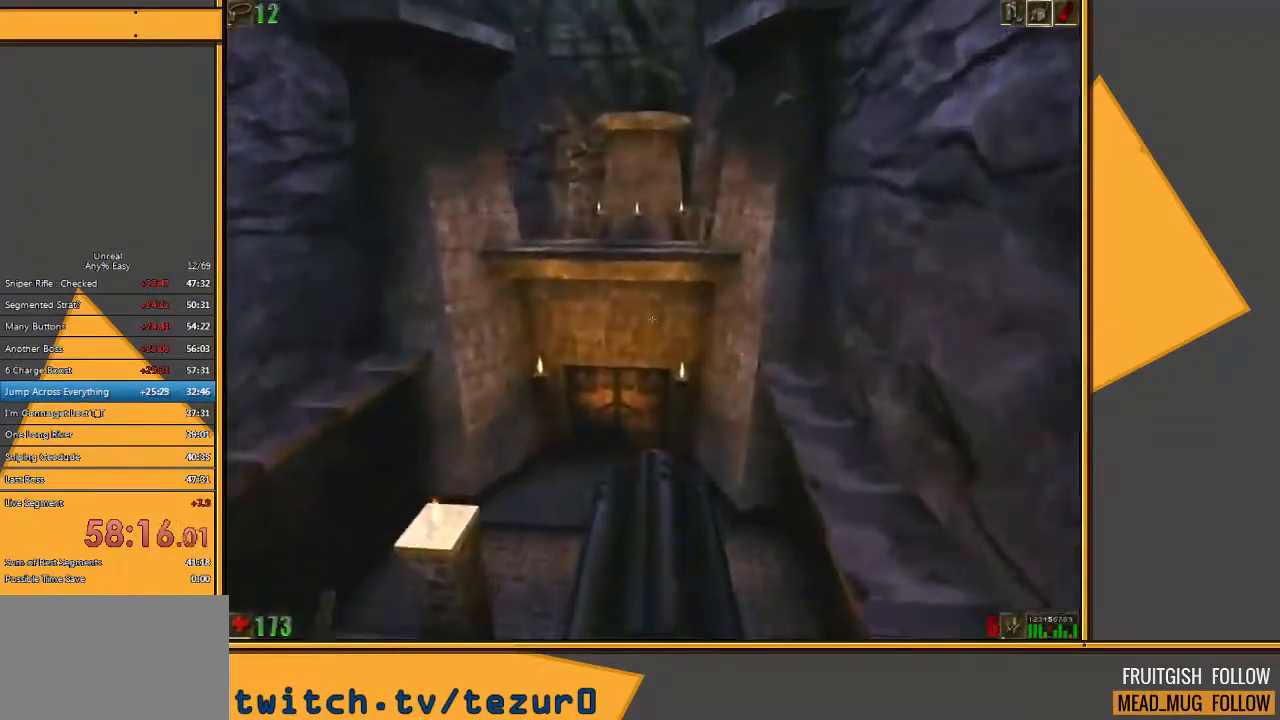
{"keys": ["e", "q", "space", "w"], "mouse": [], "events": [[300, "space", "down"], [400, "e", "down"], [483, "q", "down"]]}
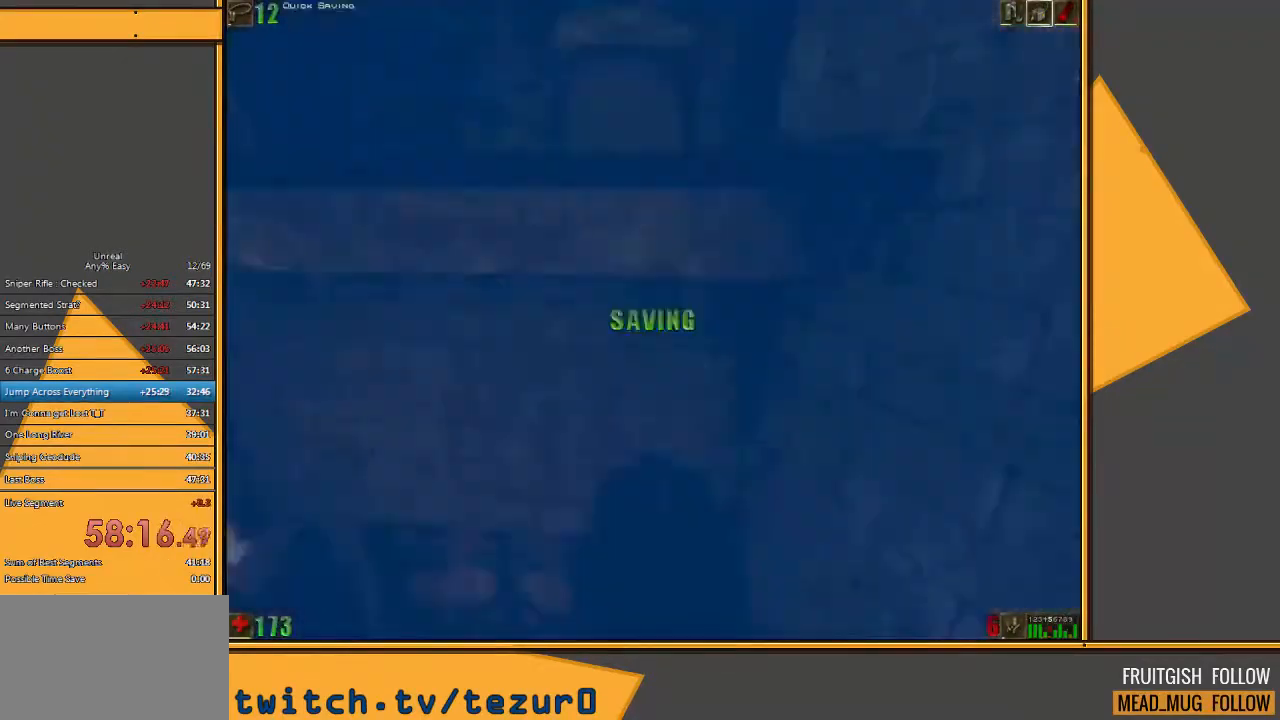
{"keys": ["space", "w"], "mouse": [], "events": [[50, "e", "up"], [117, "q", "up"]]}
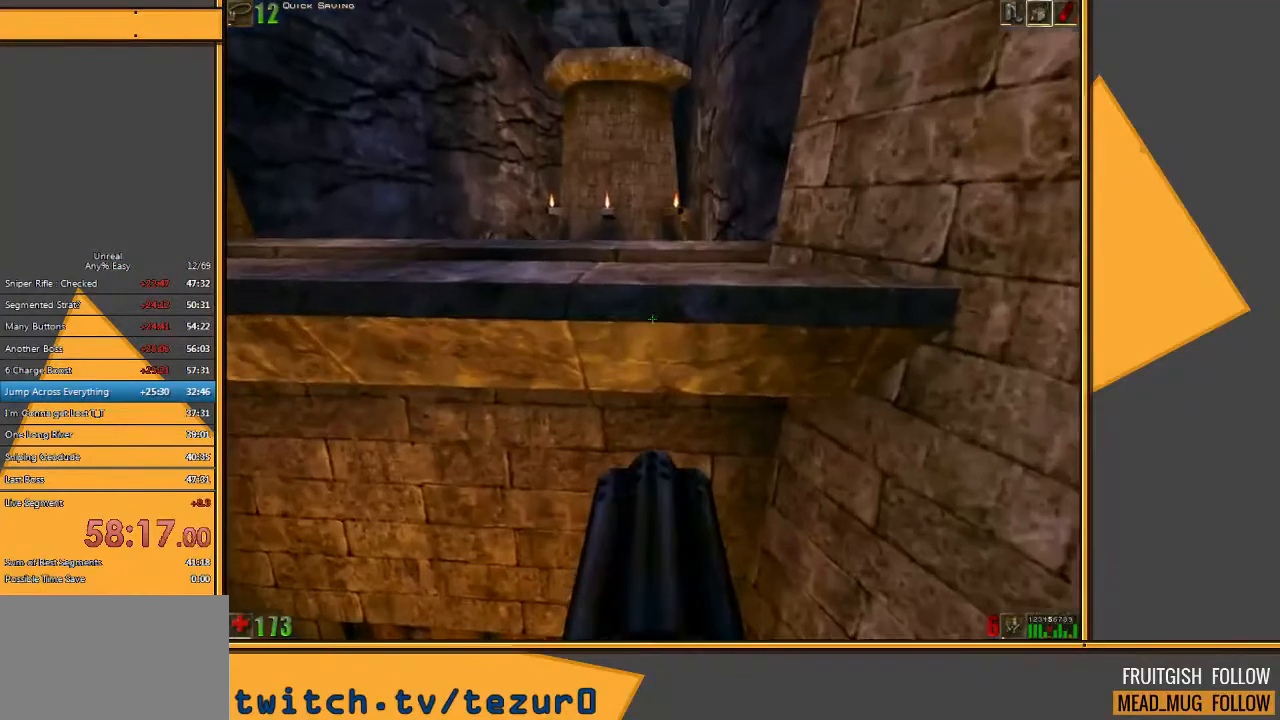
{"keys": ["space", "w"], "mouse": [], "events": [[83, "e", "down"], [150, "q", "down"], [217, "e", "up"], [283, "q", "up"]]}
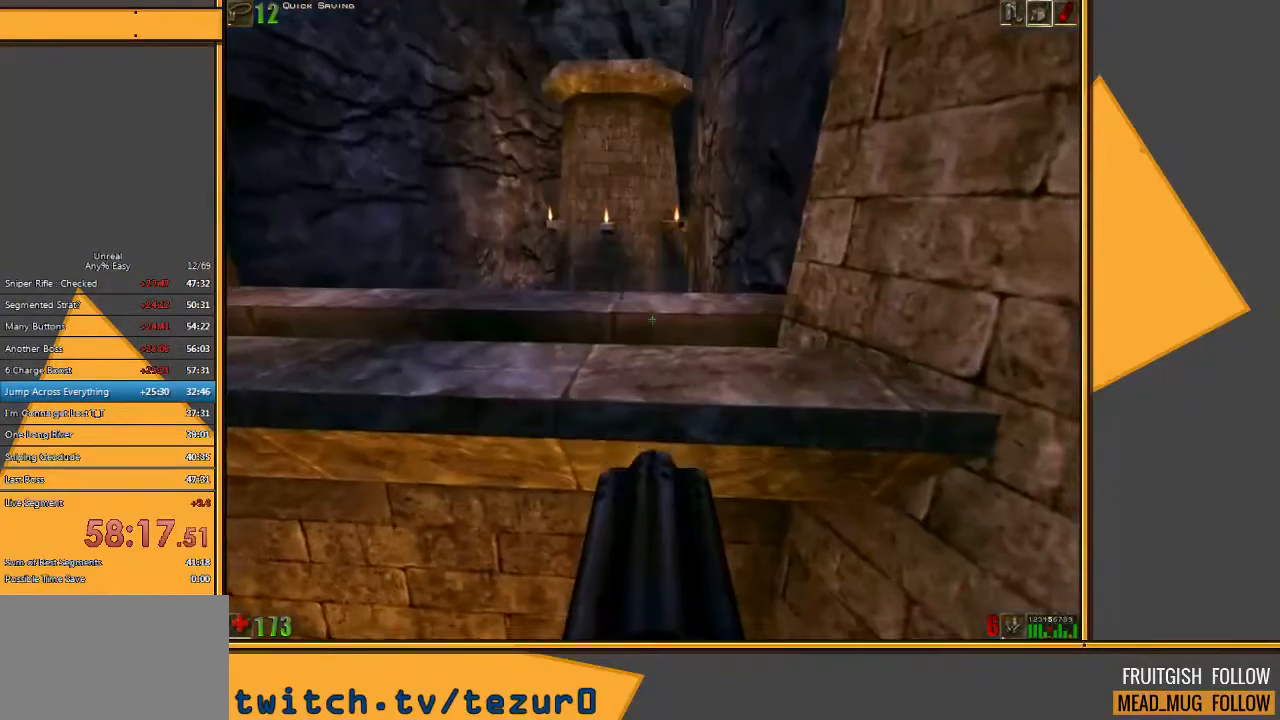
{"keys": ["space", "w"], "mouse": [], "events": [[217, "e", "down"], [250, "q", "down"], [367, "e", "up"], [433, "q", "up"]]}
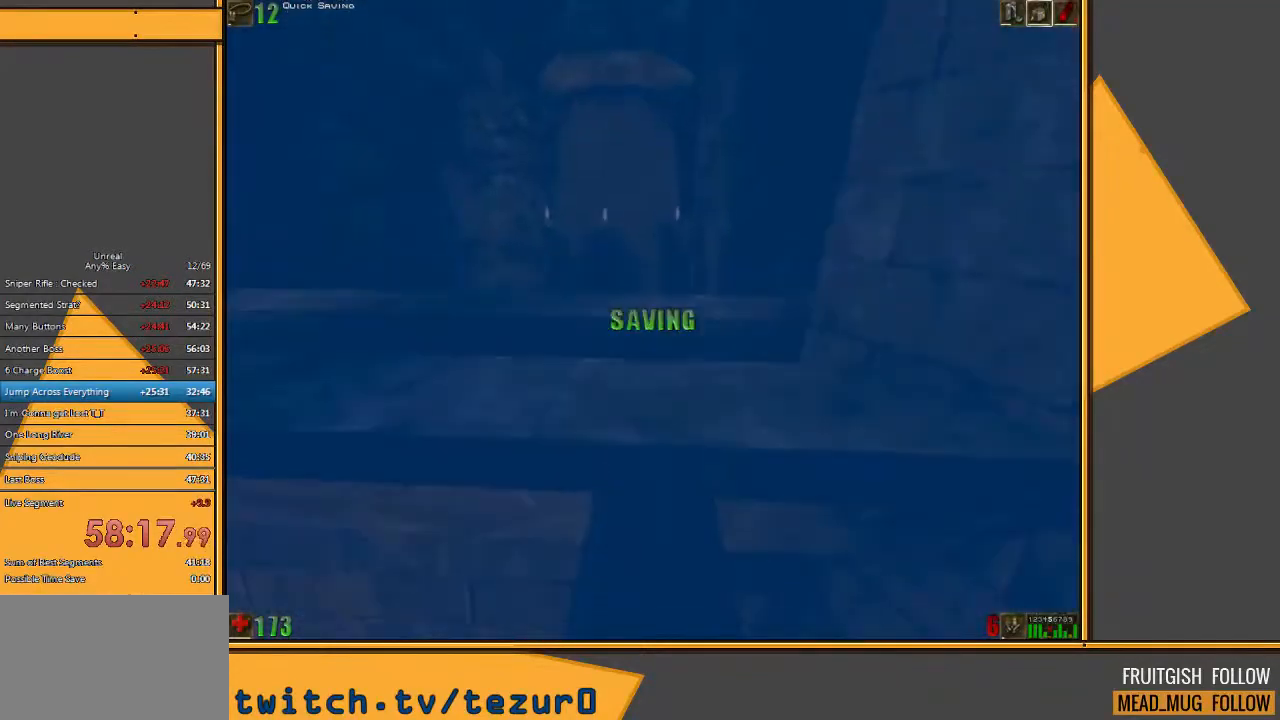
{"keys": ["w"], "mouse": [], "events": [[467, "space", "up"]]}
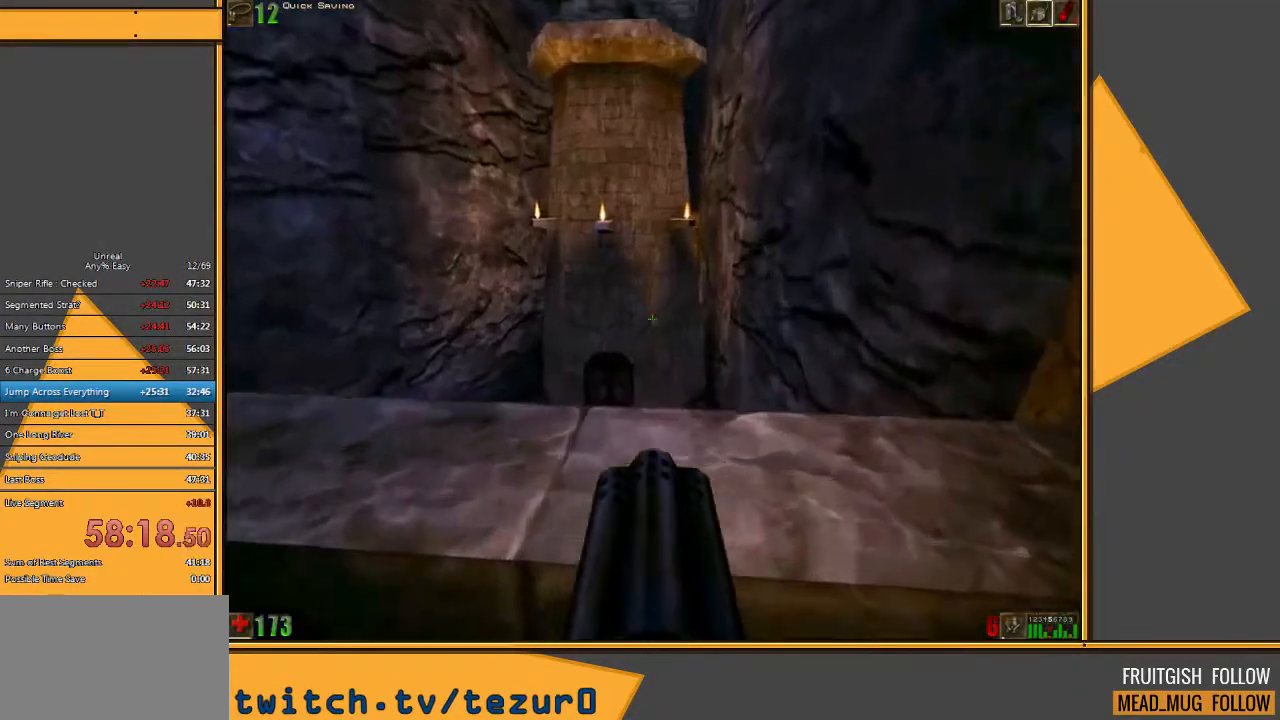
{"keys": ["space", "w"], "mouse": [], "events": [[483, "space", "down"]]}
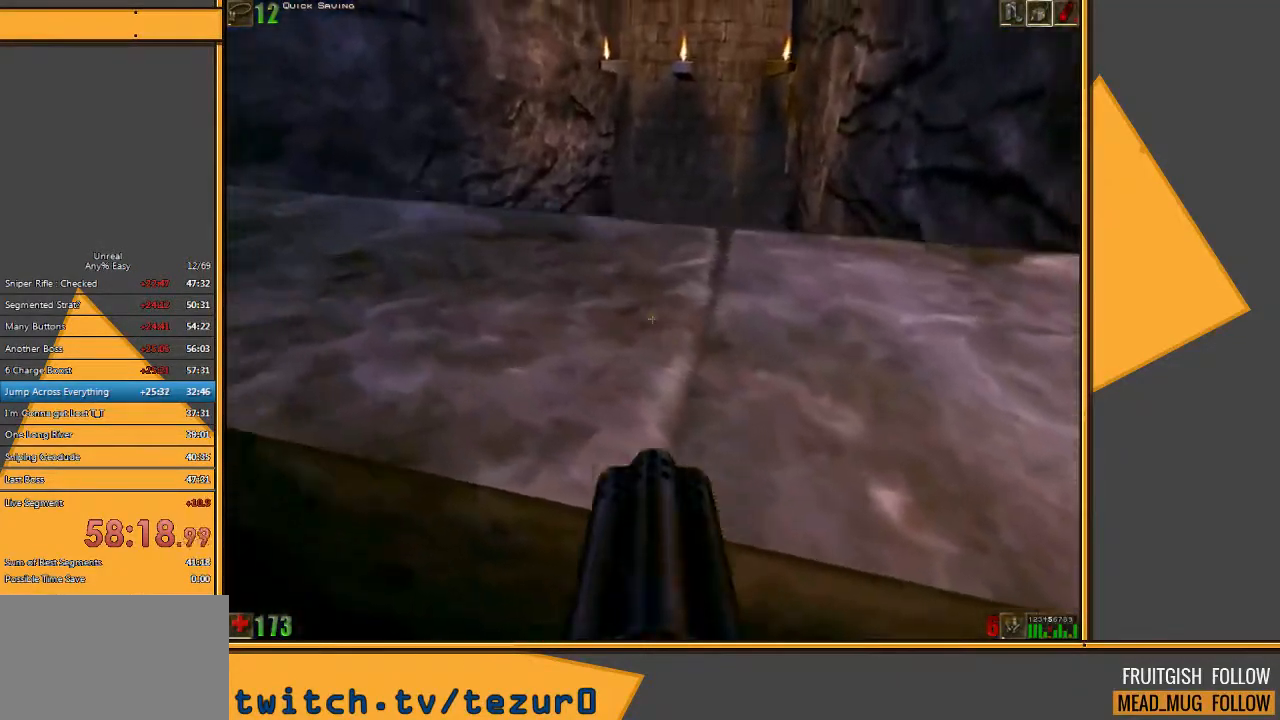
{"keys": ["w"], "mouse": [], "events": [[117, "space", "up"]]}
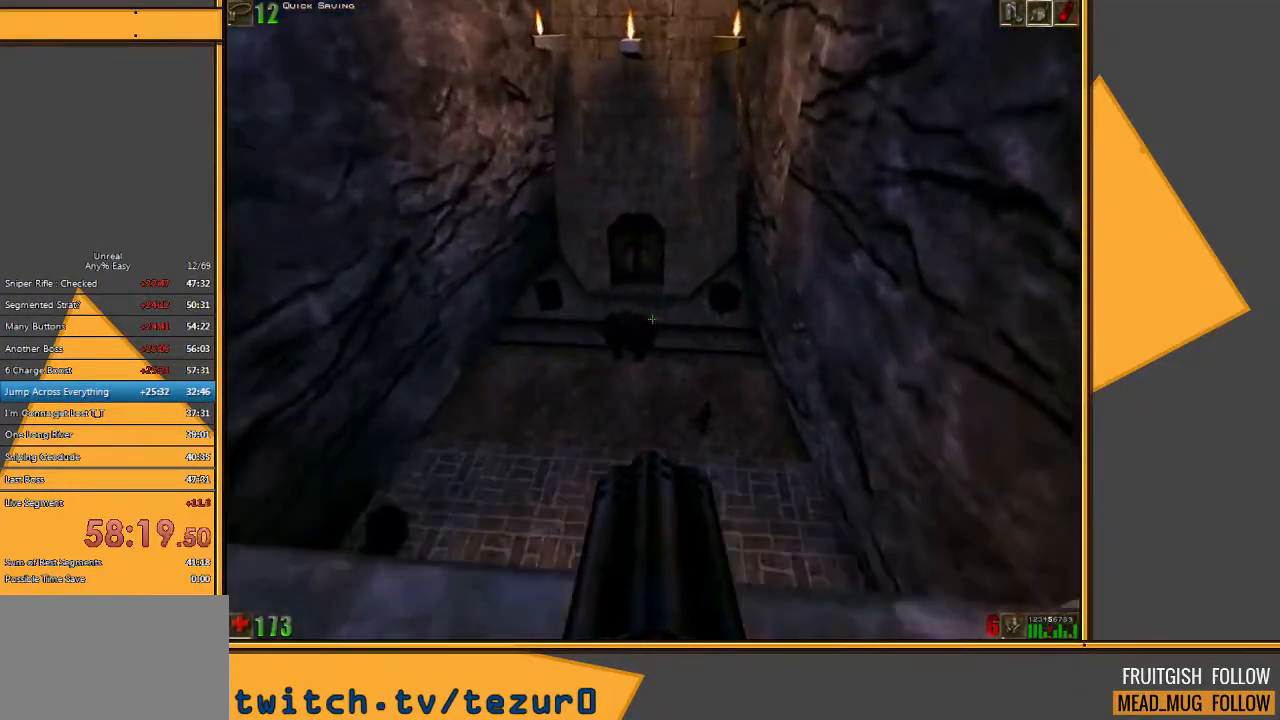
{"keys": ["d", "w"], "mouse": [], "events": [[333, "d", "down"]]}
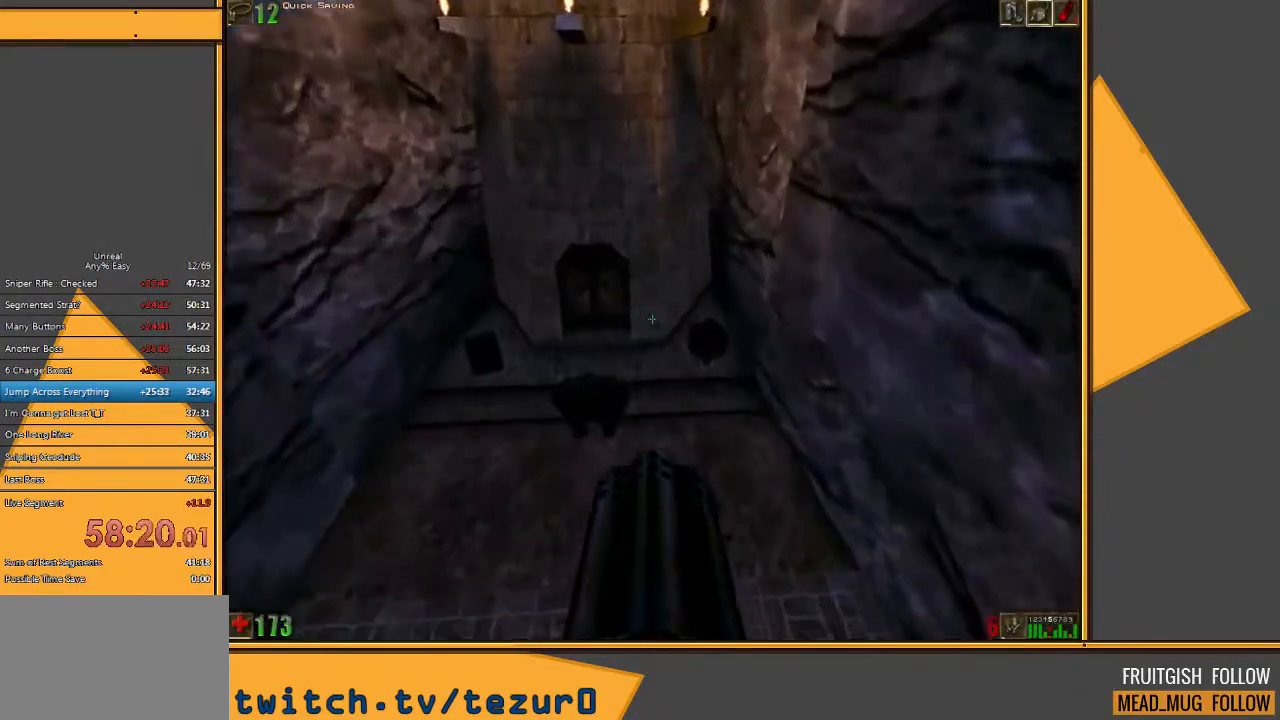
{"keys": ["w"], "mouse": [], "events": [[100, "d", "up"]]}
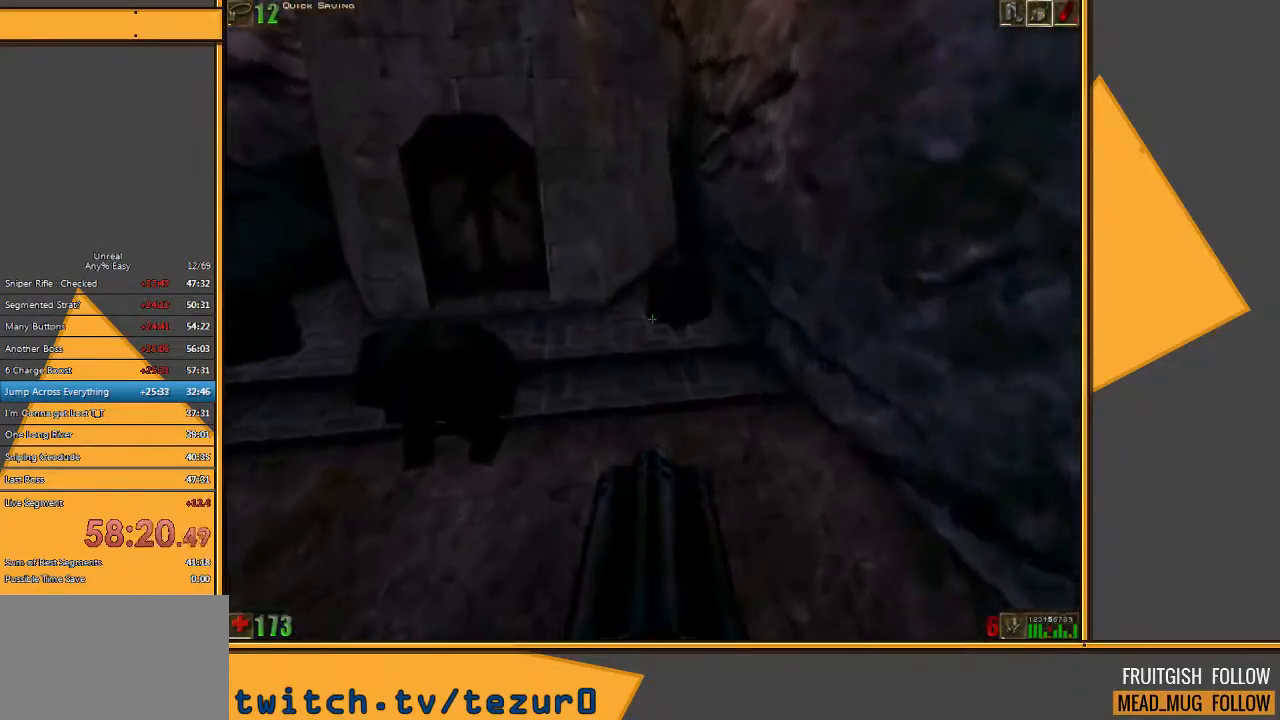
{"keys": ["w"], "mouse": [], "events": []}
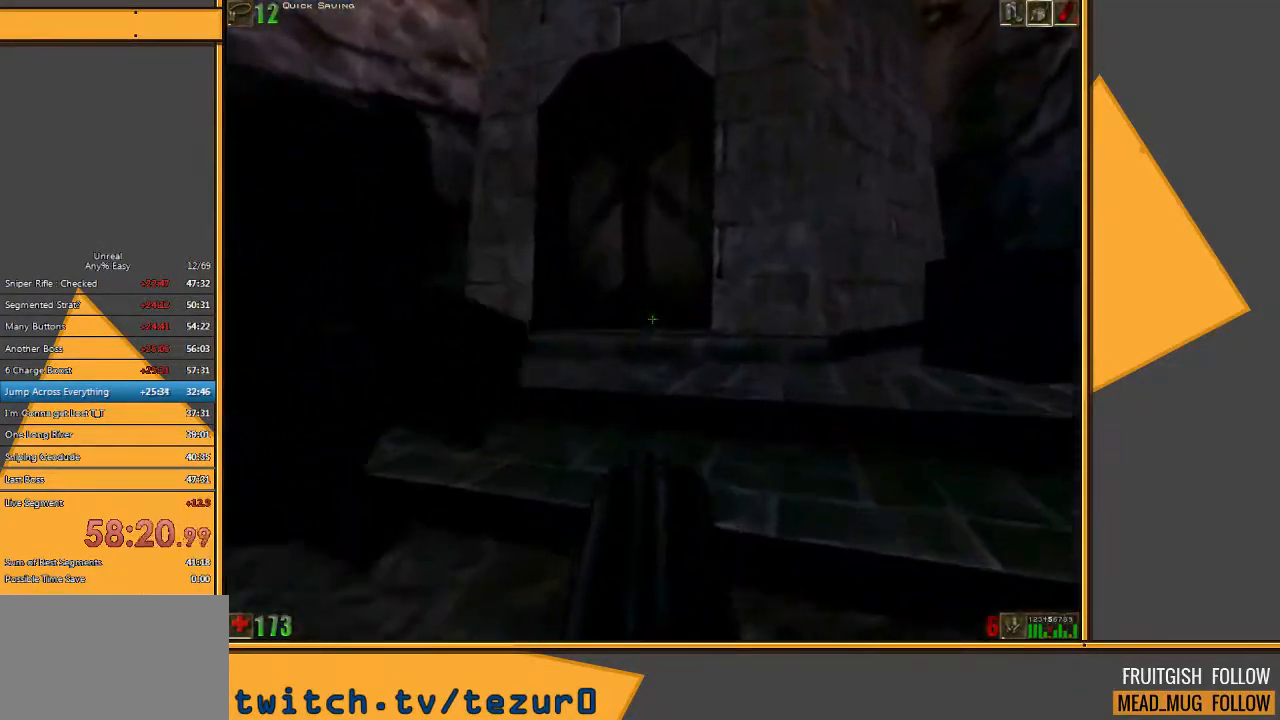
{"keys": ["w"], "mouse": [], "events": [[367, "a", "down"], [500, "a", "up"]]}
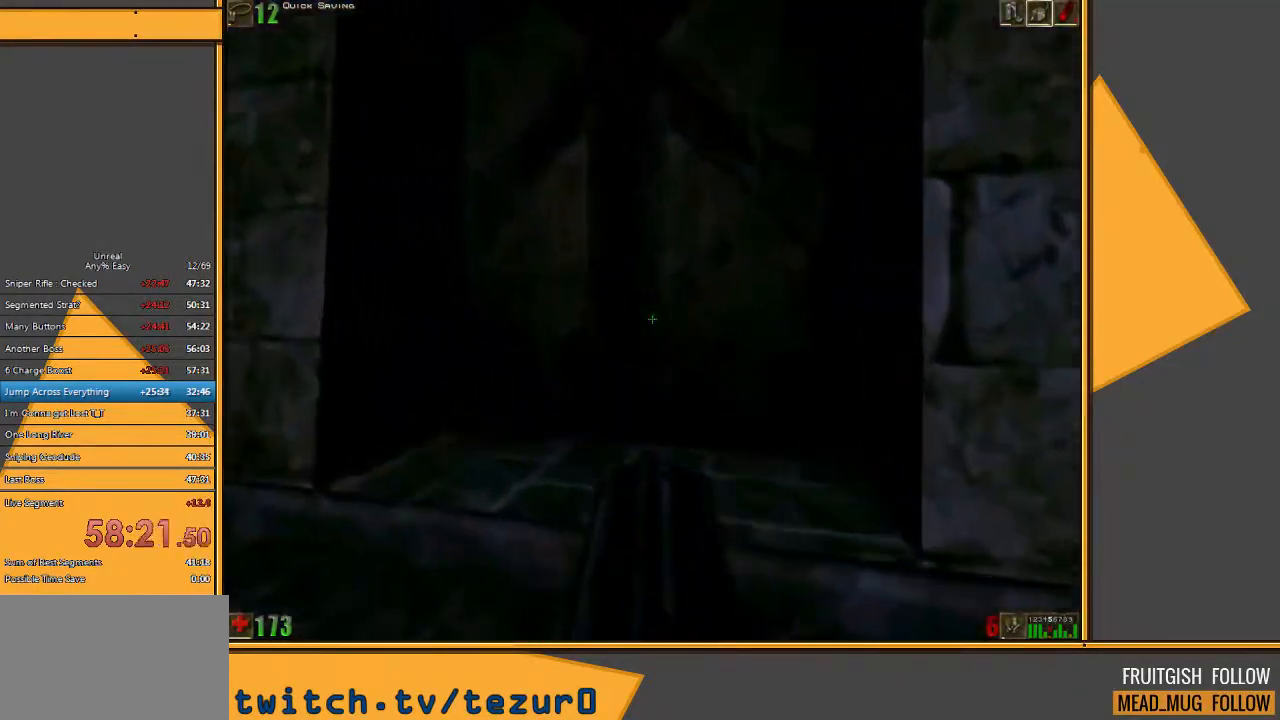
{"keys": ["a", "w"], "mouse": [], "events": [[283, "a", "down"]]}
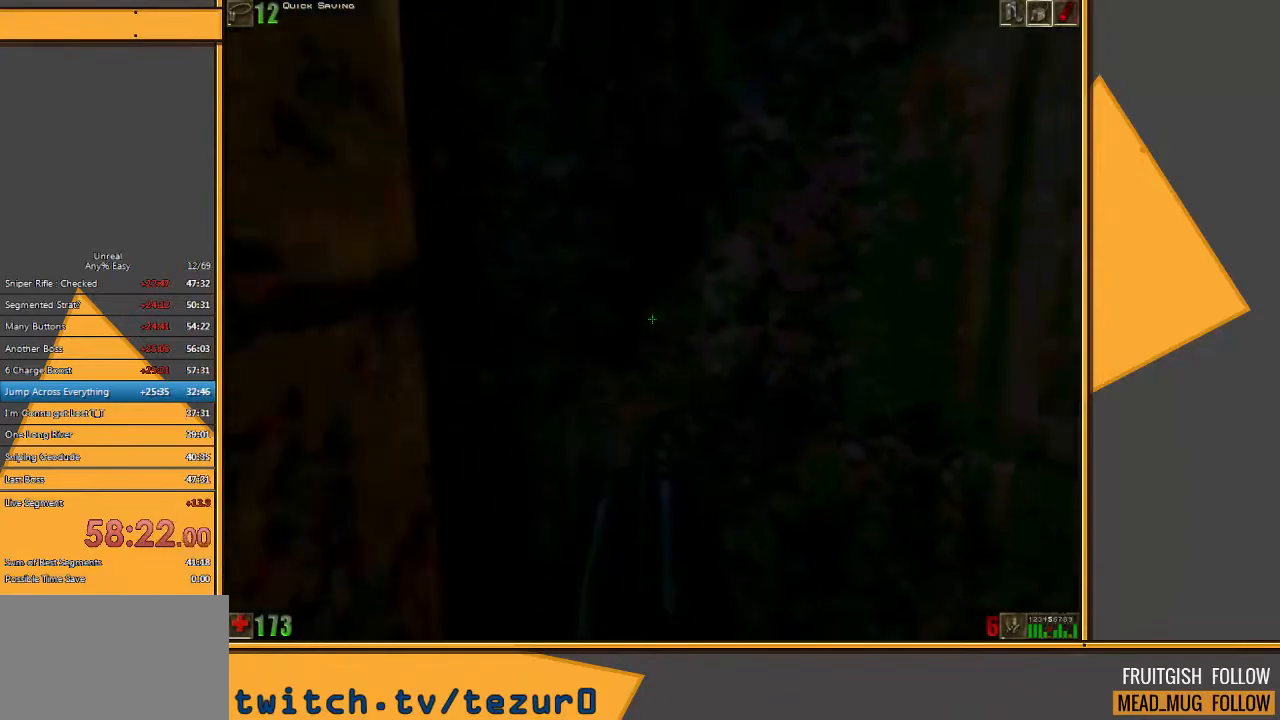
{"keys": ["w"], "mouse": [], "events": [[183, "a", "up"]]}
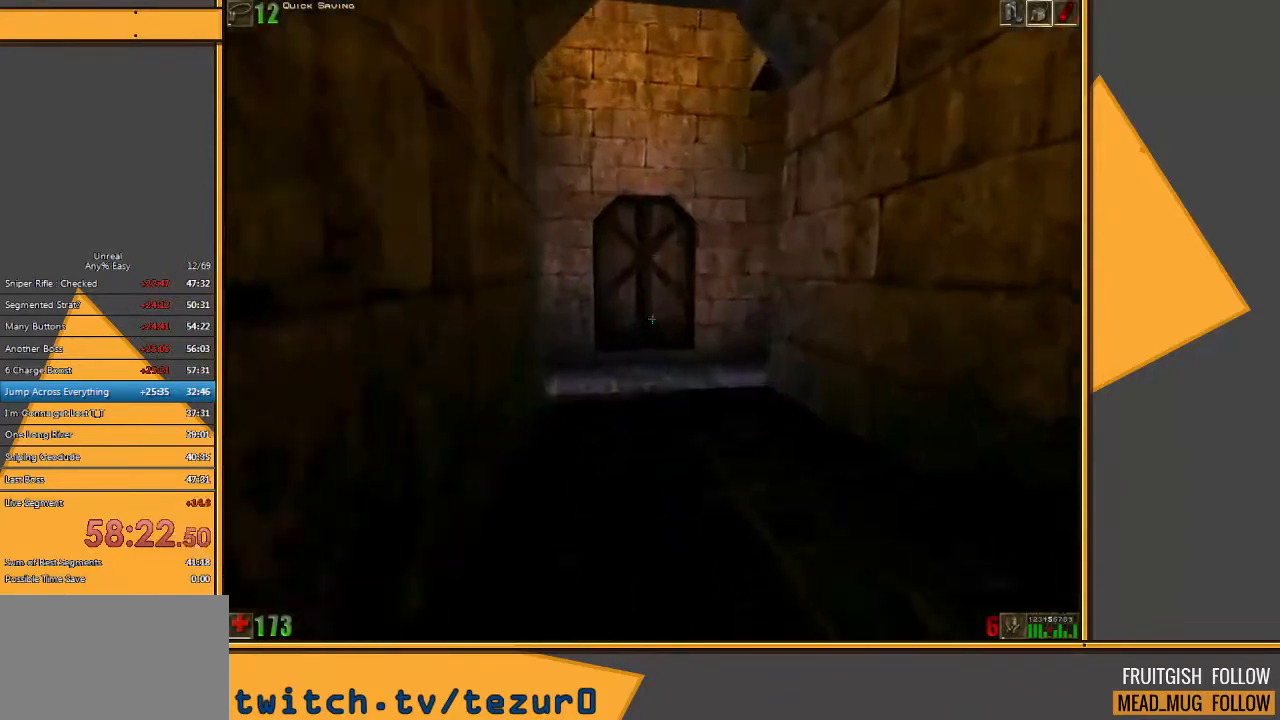
{"keys": ["a", "w"], "mouse": [], "events": [[167, "d", "down"], [300, "d", "up"], [500, "a", "down"]]}
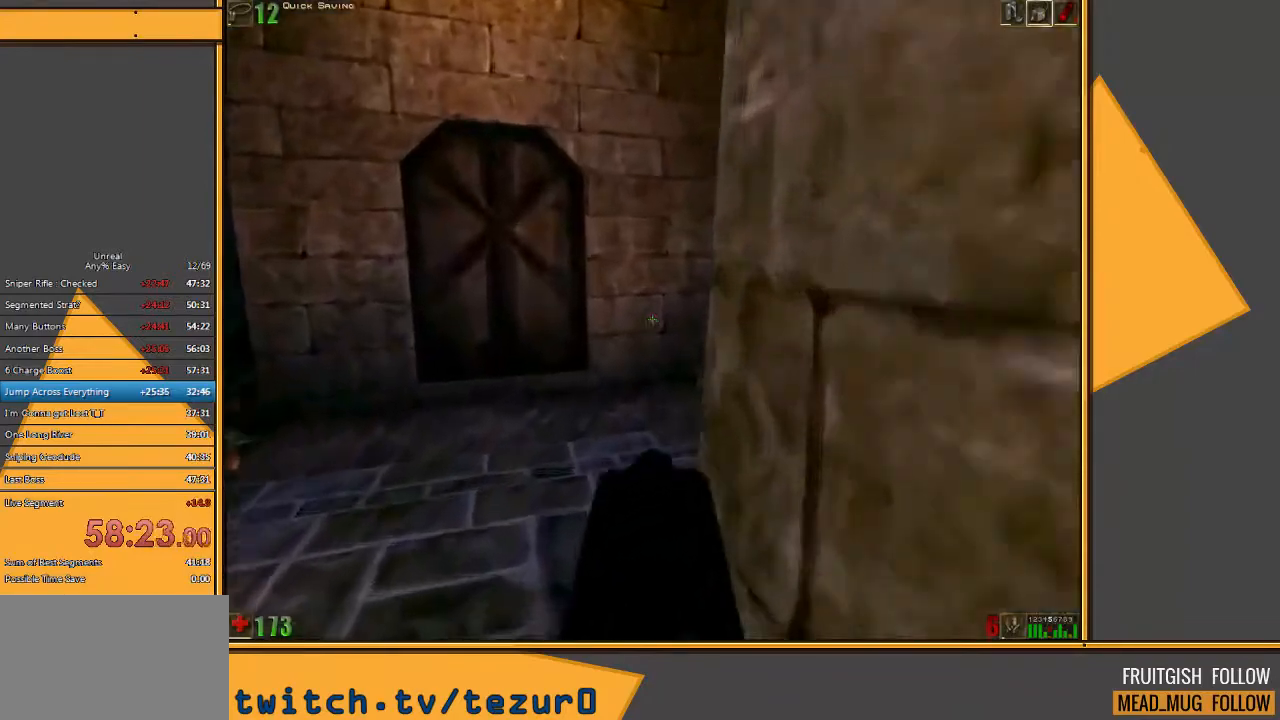
{"keys": ["d", "w"], "mouse": [], "events": [[183, "a", "up"], [383, "d", "down"]]}
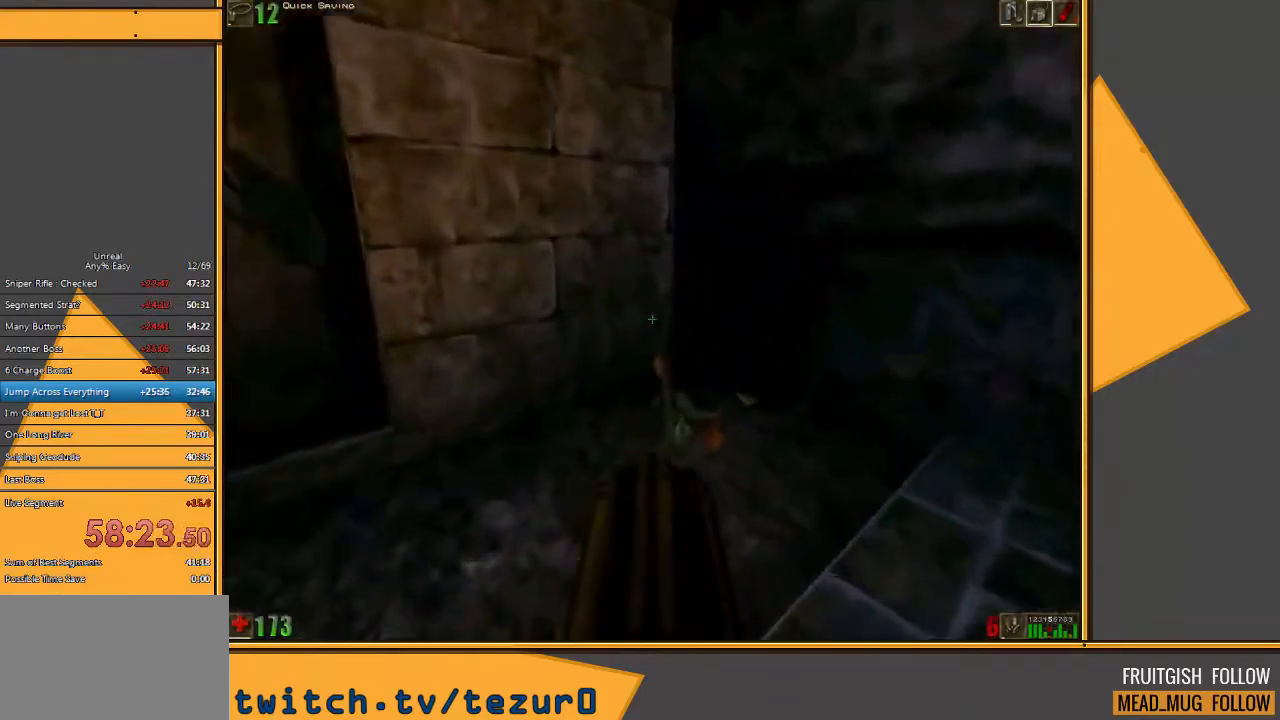
{"keys": ["a", "w"], "mouse": [], "events": [[117, "d", "up"], [300, "a", "down"]]}
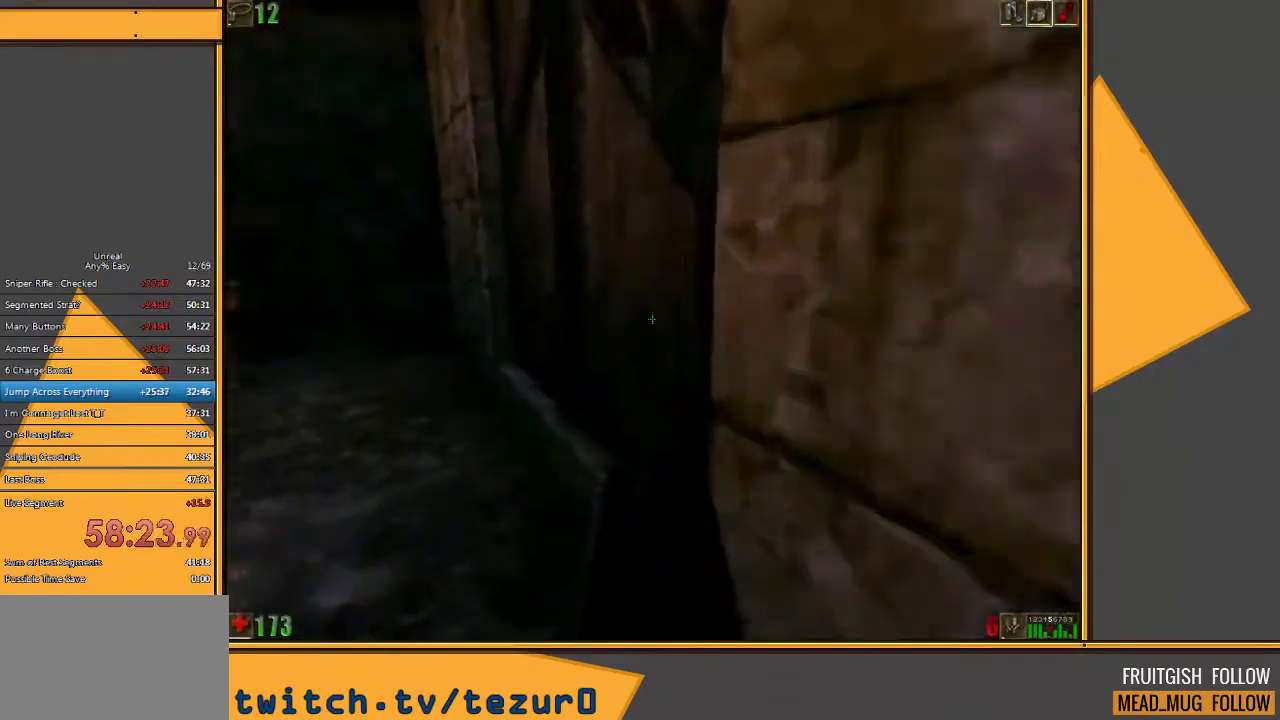
{"keys": ["w"], "mouse": [], "events": [[133, "a", "up"], [400, "4", "down"], [500, "4", "up"]]}
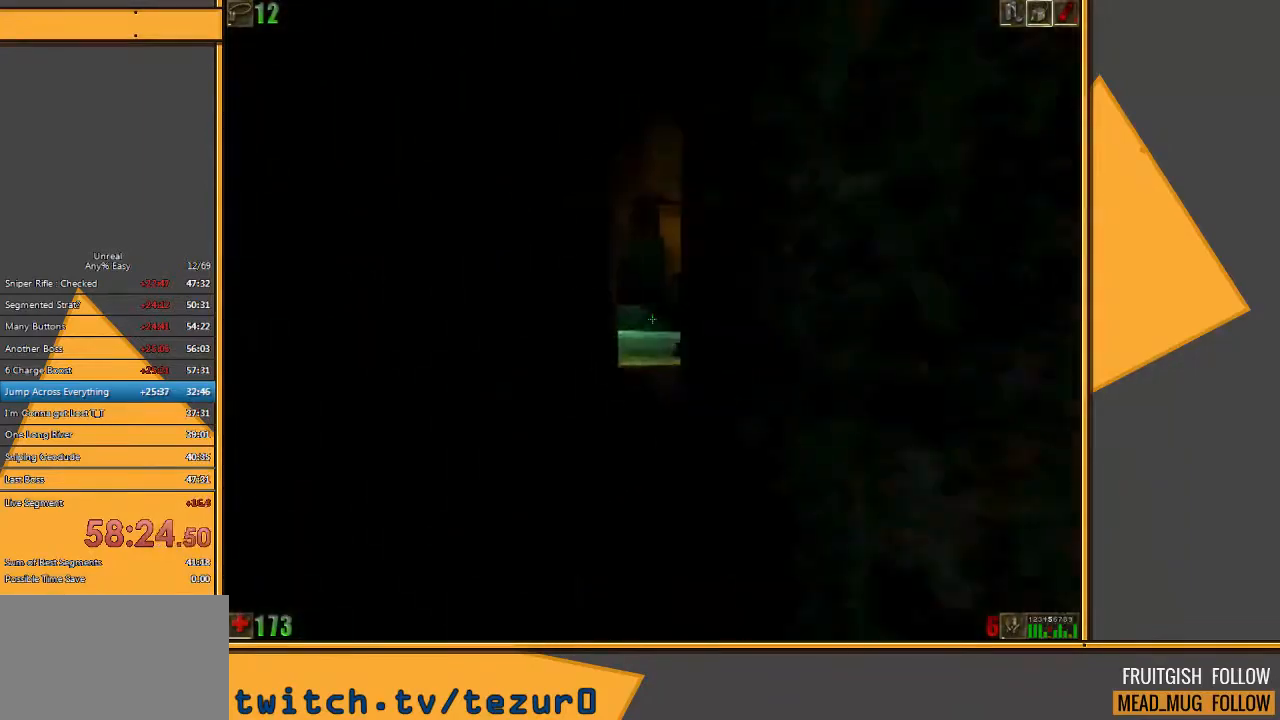
{"keys": ["w"], "mouse": [], "events": [[417, "e", "down"], [483, "e", "up"]]}
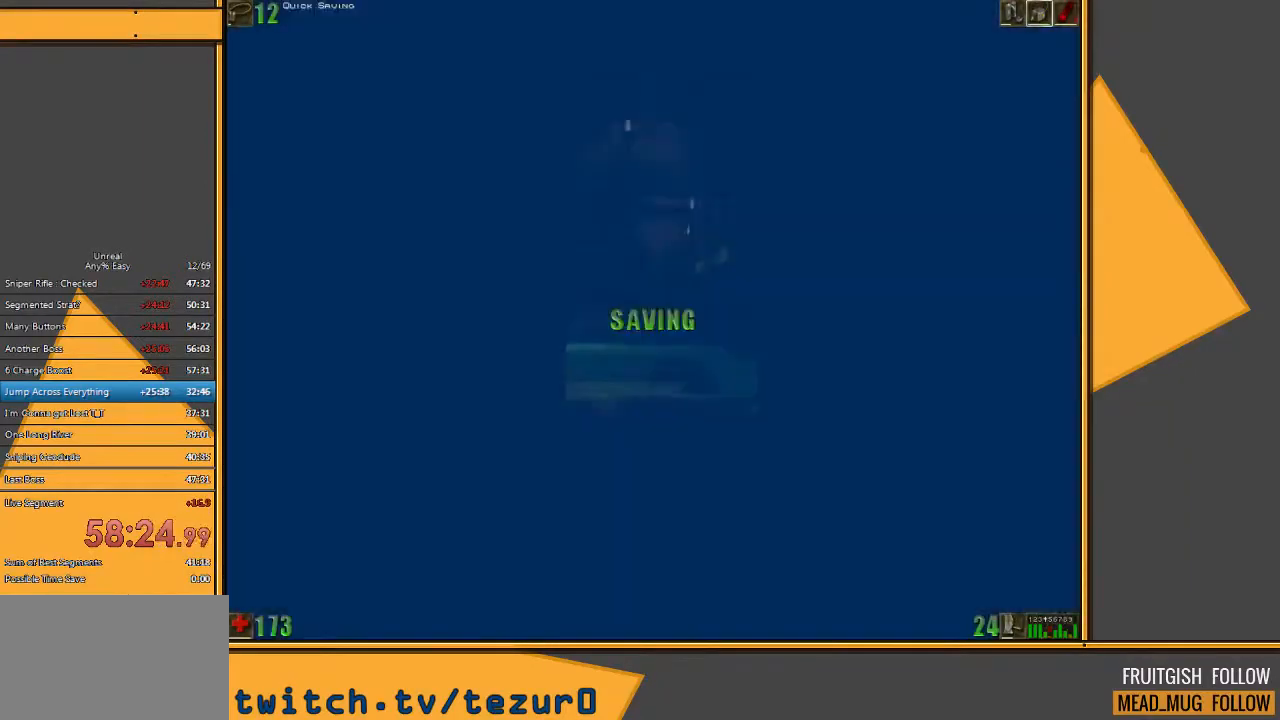
{"keys": ["w"], "mouse": [], "events": []}
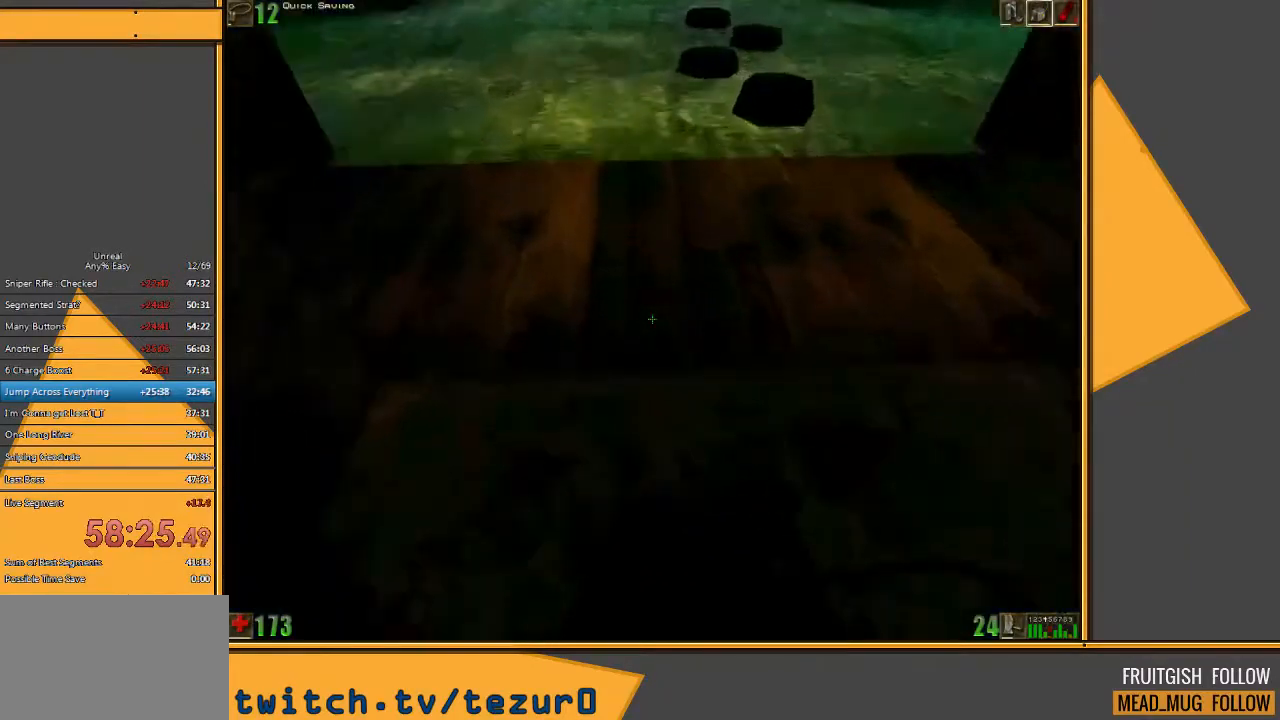
{"keys": ["space", "w"], "mouse": ["right"], "events": [[433, "mouse_right", "down"], [433, "space", "down"]]}
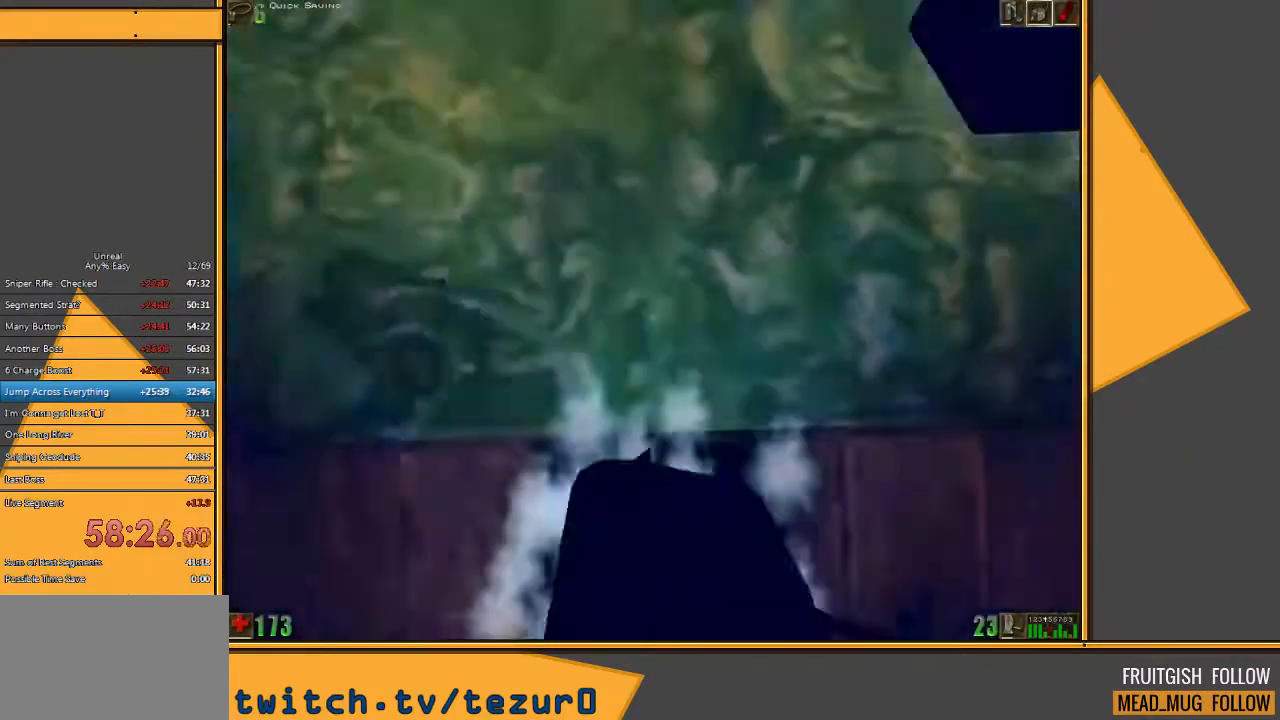
{"keys": ["space", "w"], "mouse": [], "events": [[83, "mouse_right", "up"]]}
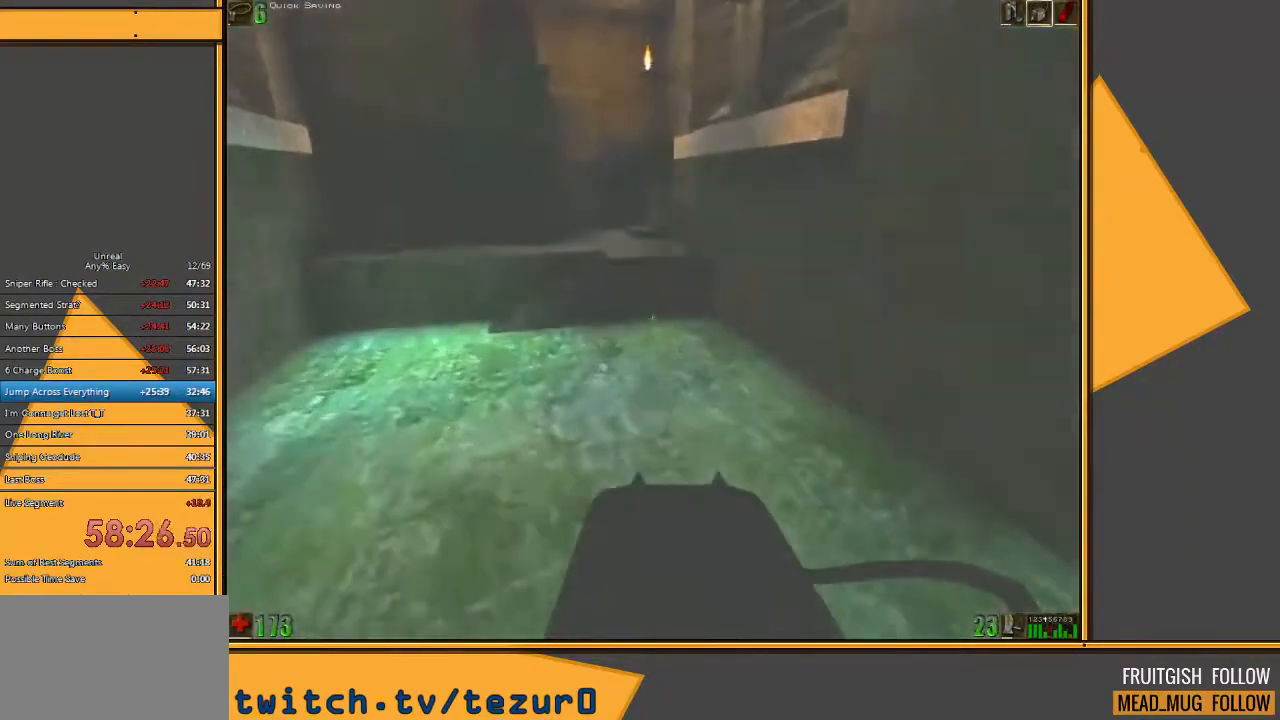
{"keys": ["a", "space", "w"], "mouse": [], "events": [[400, "a", "down"]]}
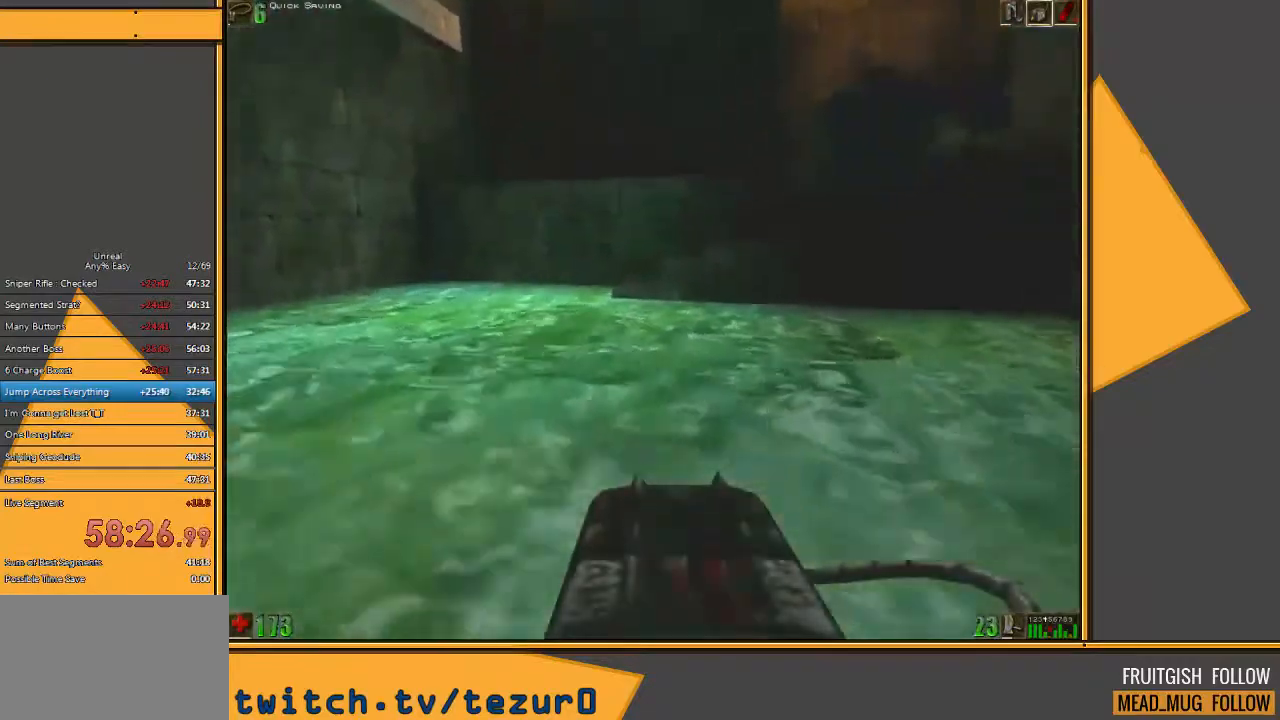
{"keys": ["a", "space", "w"], "mouse": [], "events": []}
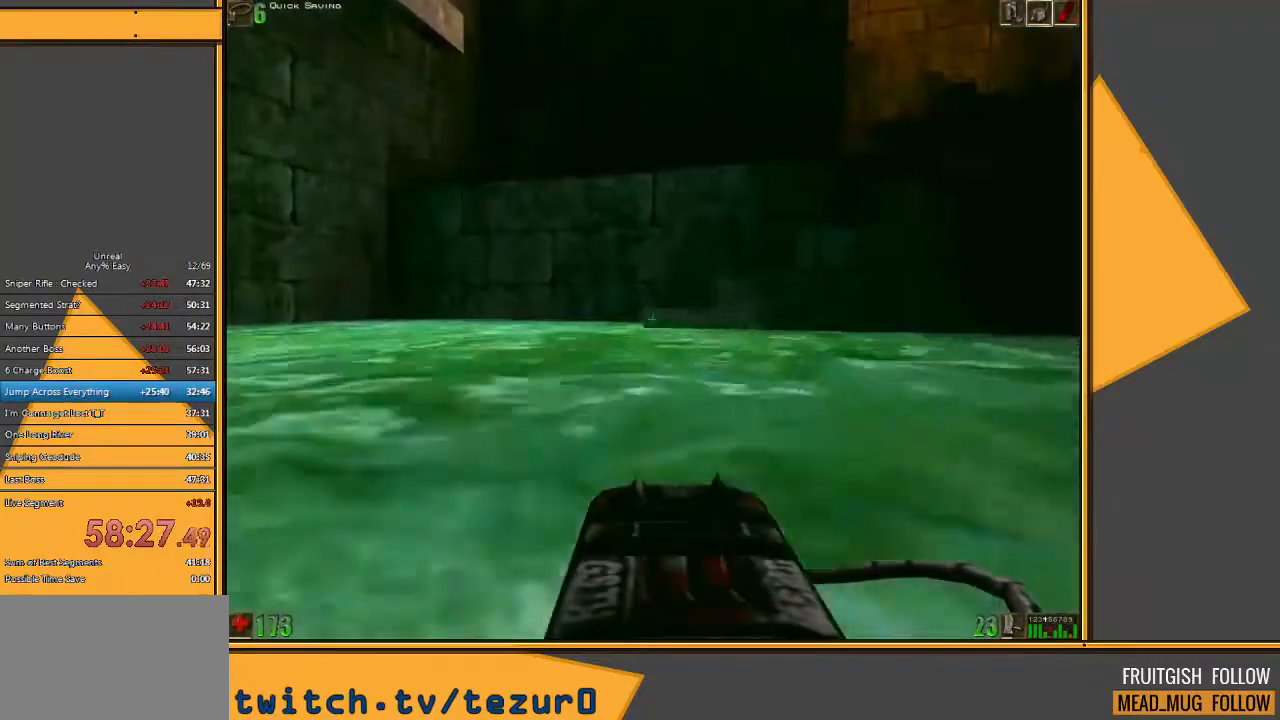
{"keys": ["space", "w"], "mouse": [], "events": [[50, "a", "up"]]}
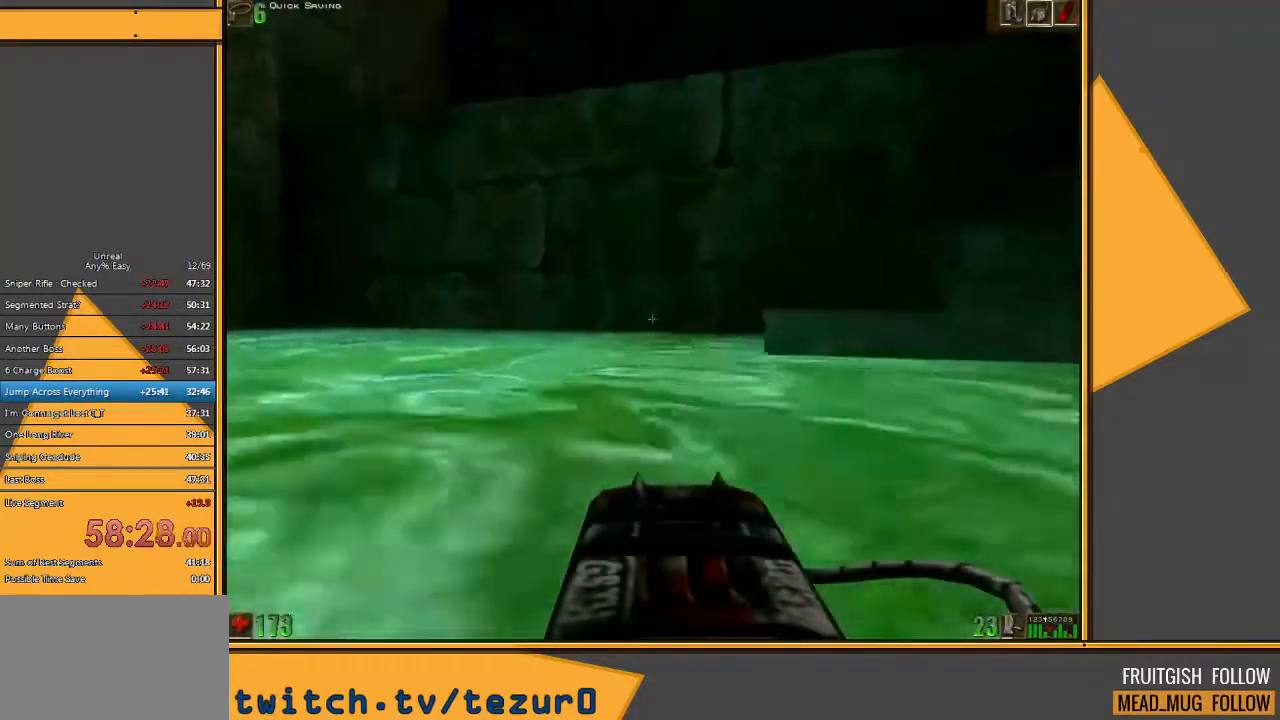
{"keys": ["w"], "mouse": [], "events": [[500, "space", "up"]]}
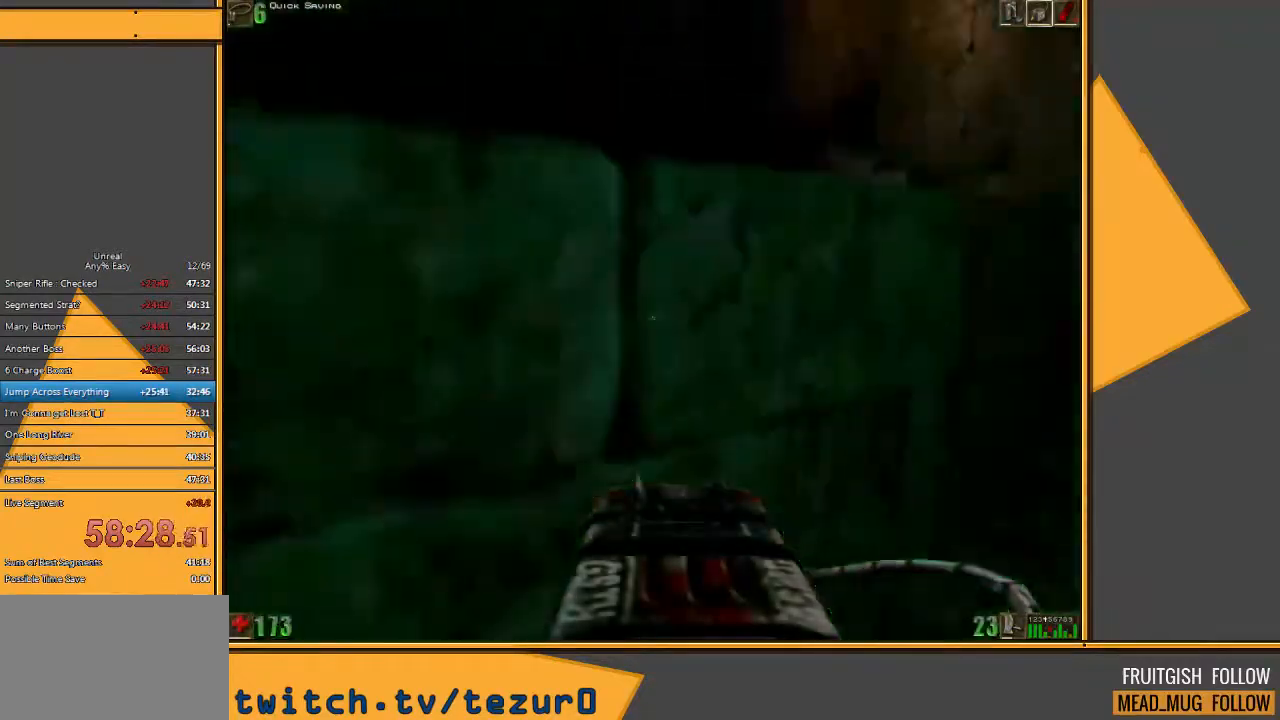
{"keys": ["a", "w"], "mouse": [], "events": [[433, "a", "down"]]}